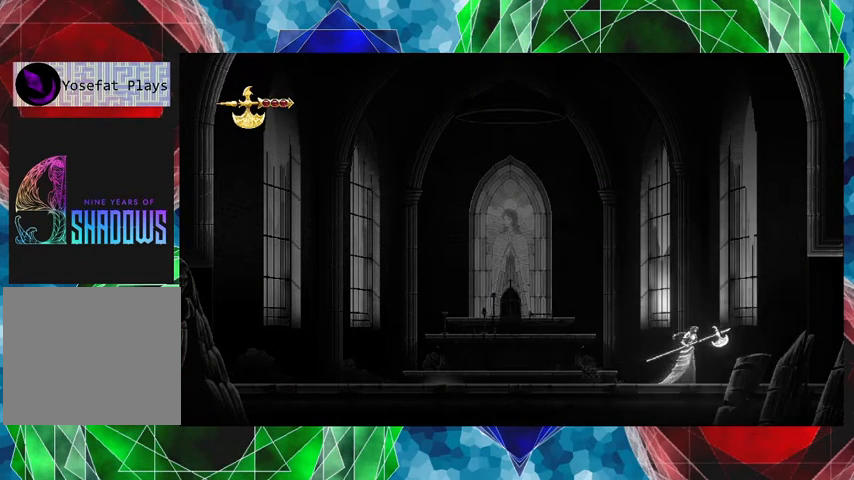
Gameplay with a controller (Nintendo layout); each line is a JSON object with the inputs held at the frame after it. "events" lists button and stick changes between this image and that frame as [ms after this image, input, new state], when the widget could be followed in between. Not read: L3 R3 right_stick.
{"buttons": [], "left_stick": "right", "events": []}
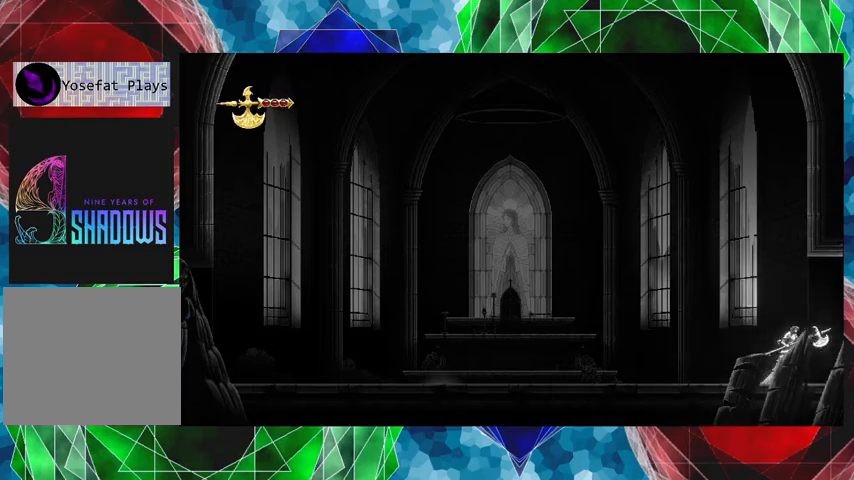
{"buttons": [], "left_stick": "right", "events": []}
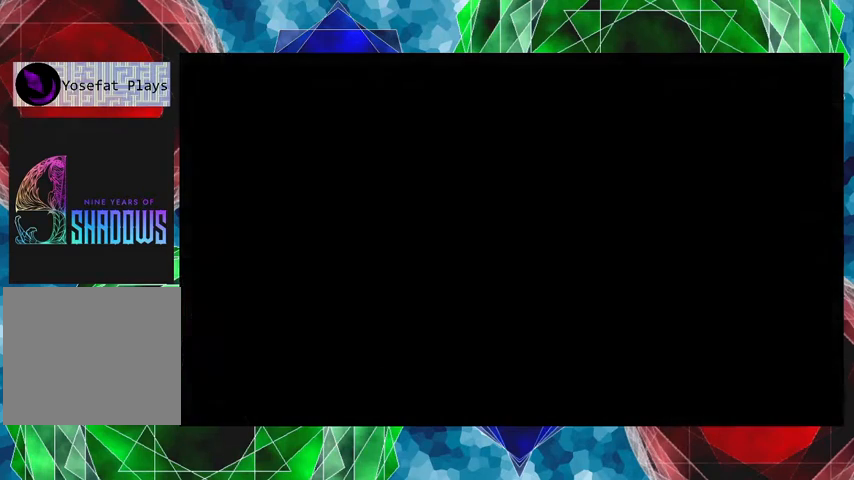
{"buttons": [], "left_stick": "center", "events": [[267, "left_stick", "center"]]}
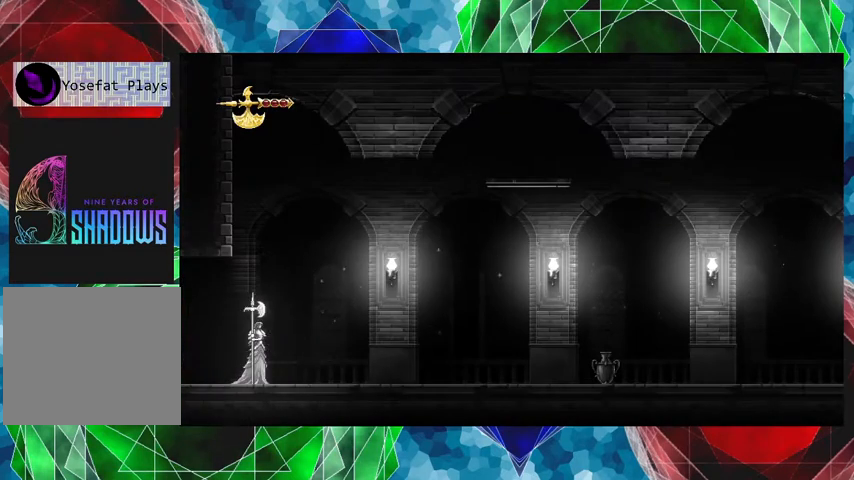
{"buttons": ["B", "Y"], "left_stick": "right", "events": [[33, "left_stick", "right"], [367, "B", "down"], [467, "Y", "down"]]}
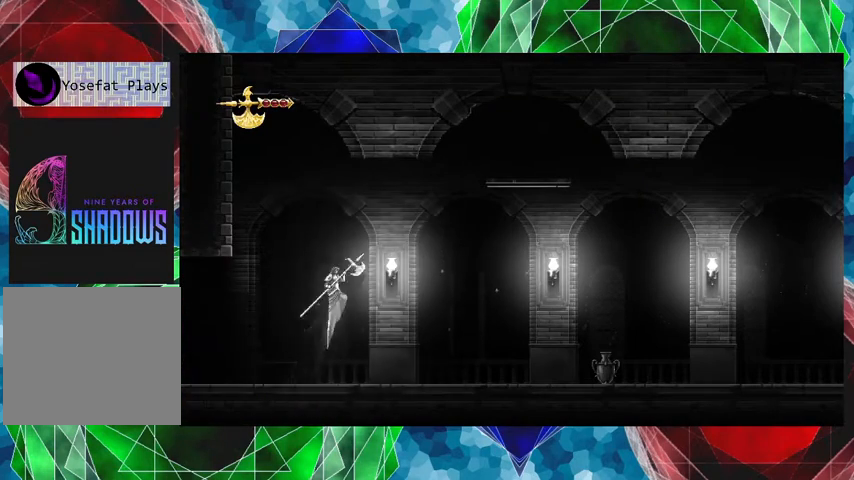
{"buttons": [], "left_stick": "right", "events": [[67, "B", "up"], [100, "Y", "up"]]}
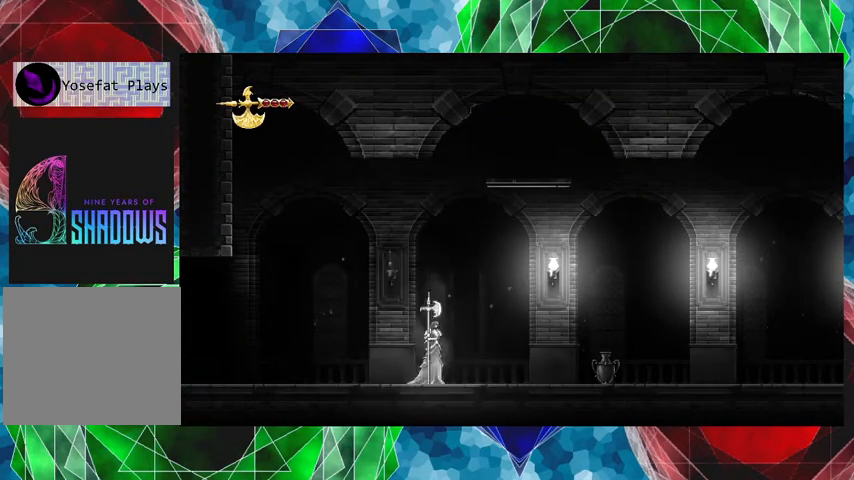
{"buttons": [], "left_stick": "right", "events": [[100, "B", "down"], [200, "Y", "down"], [267, "B", "up"], [300, "Y", "up"]]}
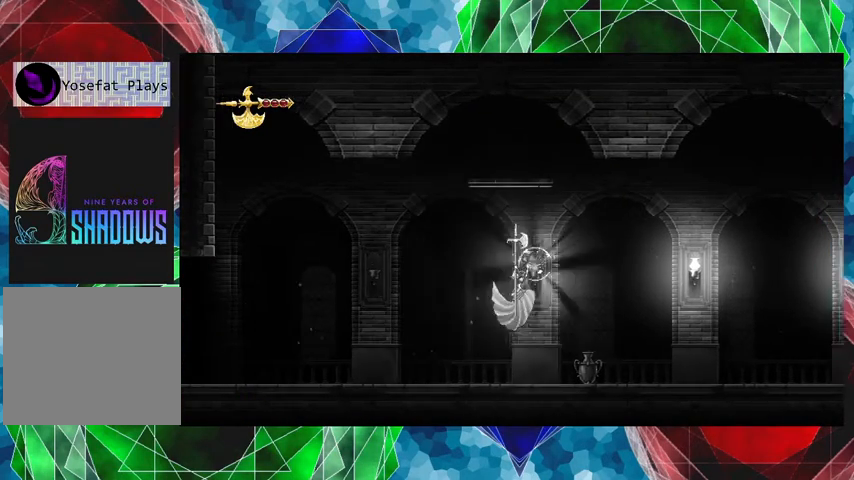
{"buttons": [], "left_stick": "right", "events": [[133, "Y", "down"], [300, "Y", "up"]]}
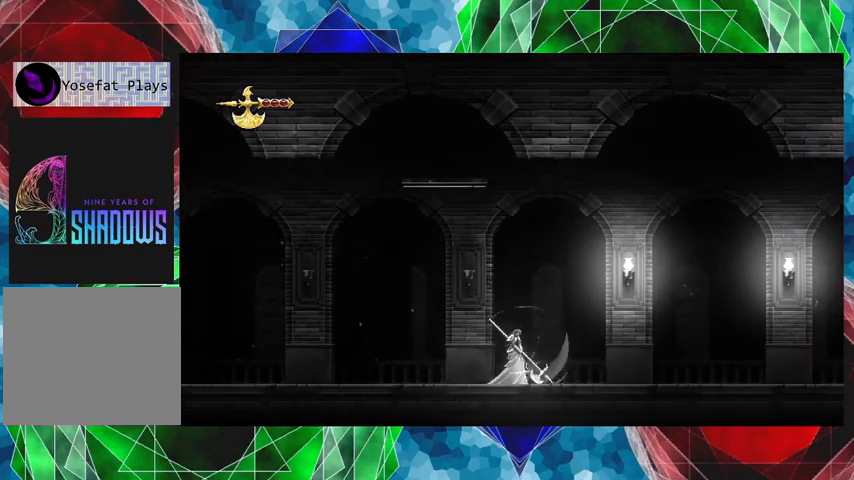
{"buttons": [], "left_stick": "right", "events": [[200, "B", "down"], [300, "Y", "down"], [400, "B", "up"], [433, "Y", "up"]]}
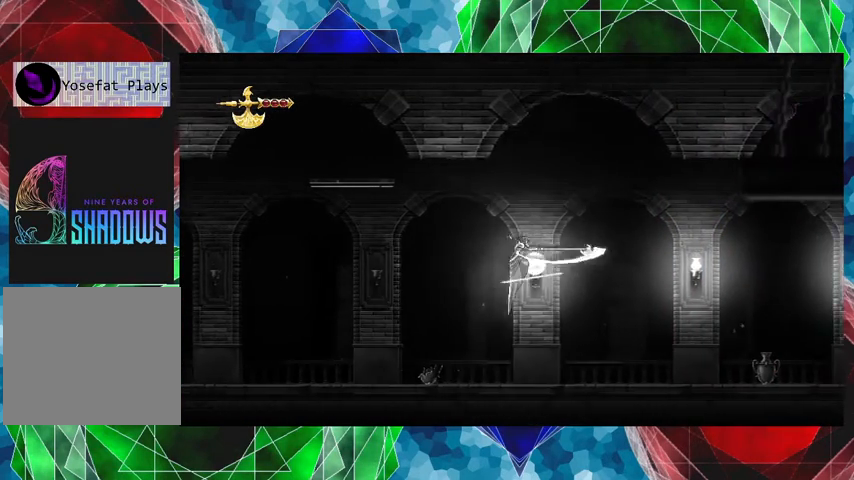
{"buttons": ["B", "Y"], "left_stick": "right", "events": [[400, "B", "down"], [500, "Y", "down"]]}
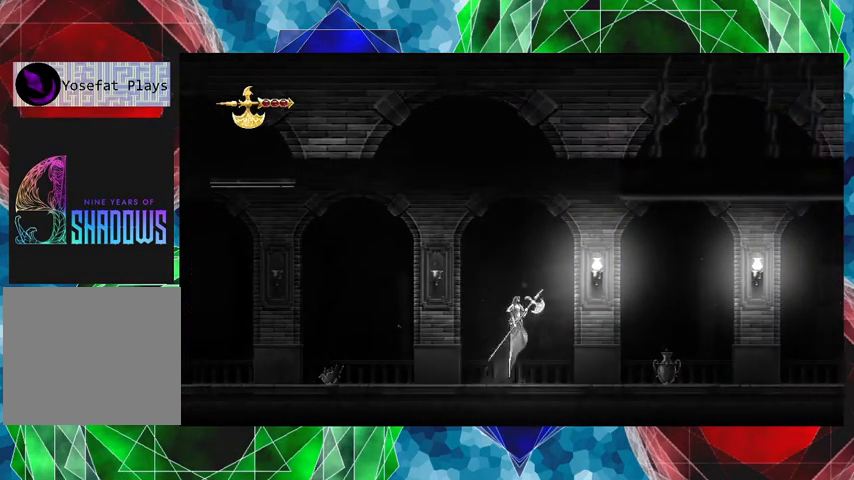
{"buttons": ["Y"], "left_stick": "right", "events": [[67, "B", "up"], [100, "Y", "up"], [467, "Y", "down"]]}
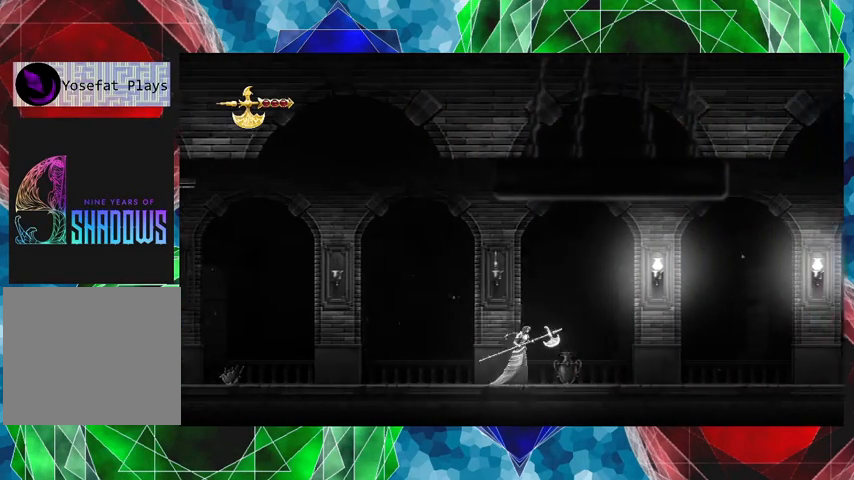
{"buttons": [], "left_stick": "right", "events": [[67, "Y", "up"], [100, "Y", "down"], [200, "Y", "up"]]}
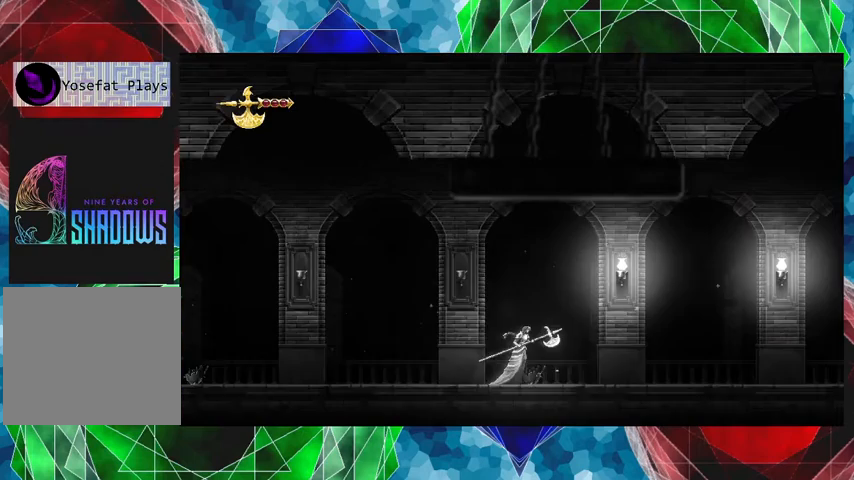
{"buttons": [], "left_stick": "right", "events": [[67, "B", "down"], [133, "Y", "down"], [200, "B", "up"], [233, "Y", "up"]]}
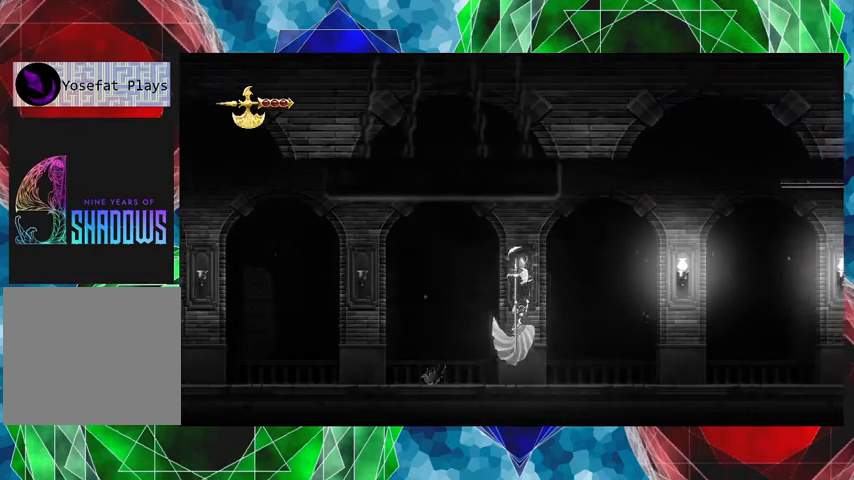
{"buttons": [], "left_stick": "right", "events": [[233, "B", "down"], [300, "Y", "down"], [367, "B", "up"], [400, "Y", "up"]]}
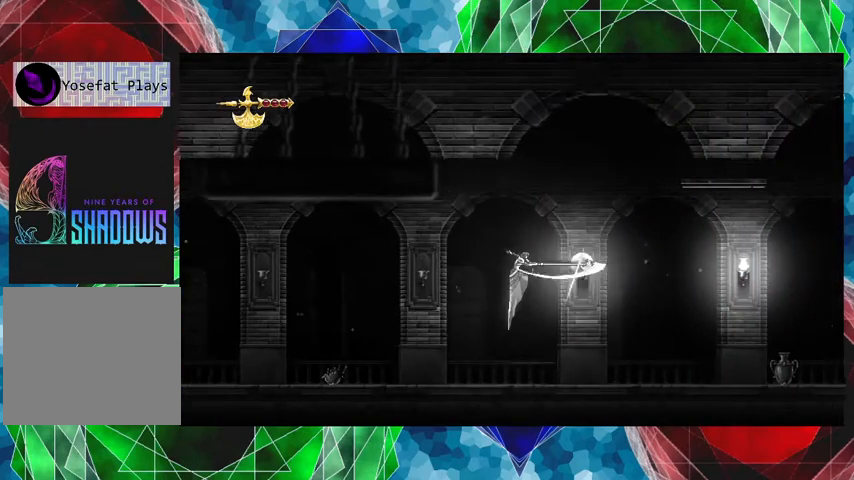
{"buttons": ["B"], "left_stick": "right", "events": [[467, "B", "down"]]}
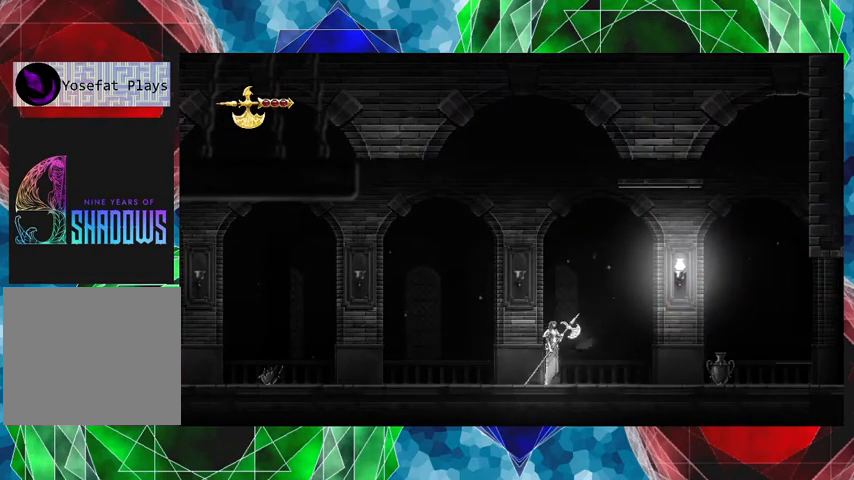
{"buttons": ["Y"], "left_stick": "right", "events": [[33, "Y", "down"], [133, "B", "up"], [133, "Y", "up"], [500, "Y", "down"]]}
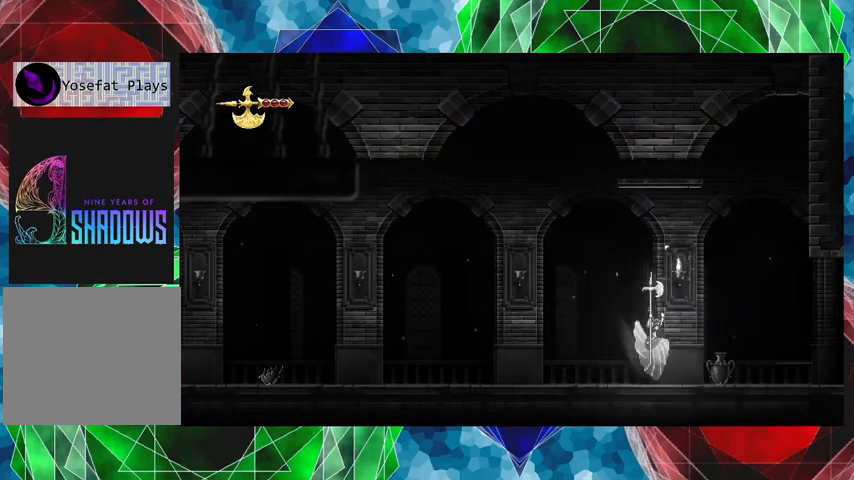
{"buttons": [], "left_stick": "right", "events": [[133, "Y", "up"], [200, "Y", "down"], [300, "Y", "up"]]}
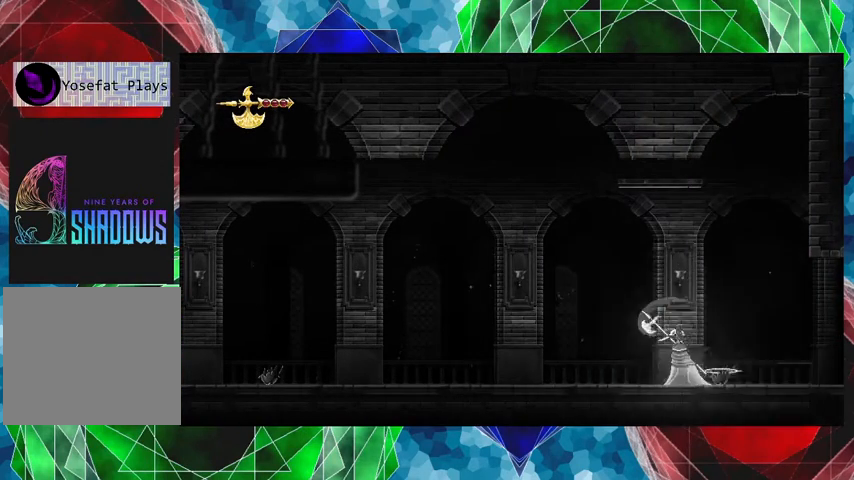
{"buttons": [], "left_stick": "right", "events": []}
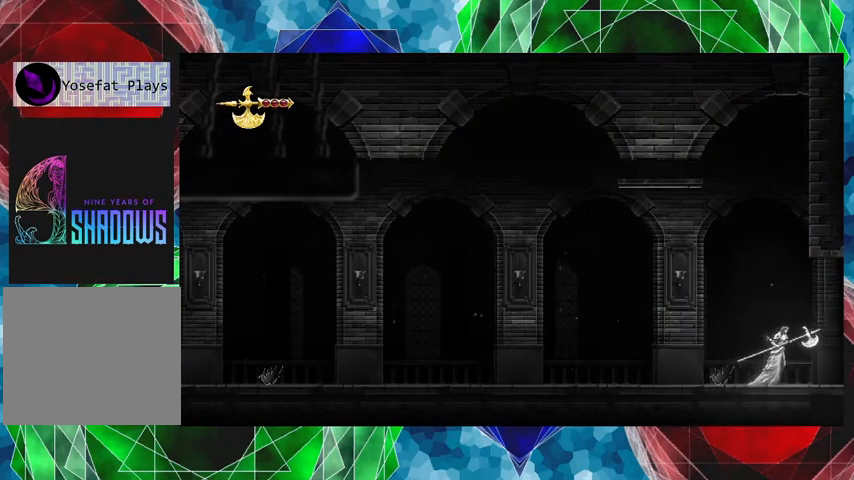
{"buttons": [], "left_stick": "right", "events": []}
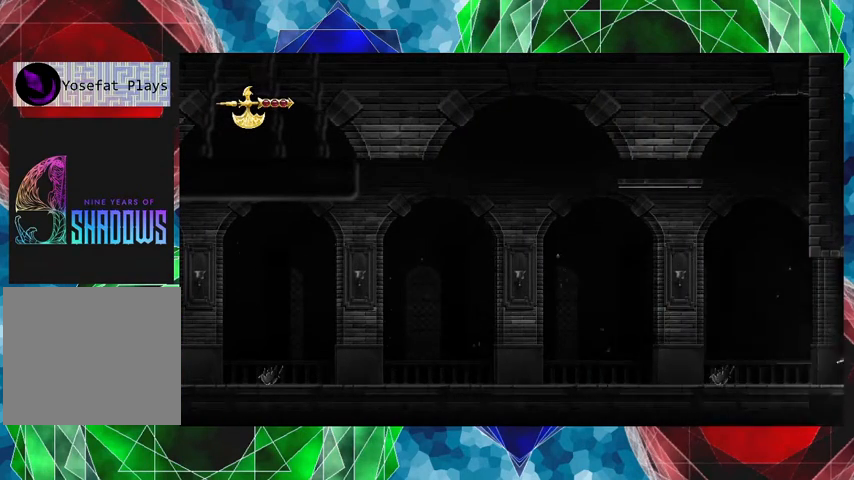
{"buttons": [], "left_stick": "right", "events": []}
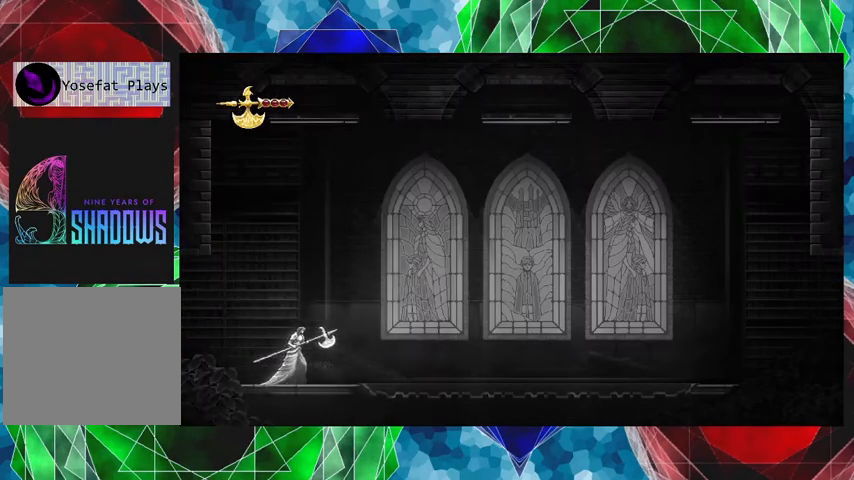
{"buttons": [], "left_stick": "right", "events": []}
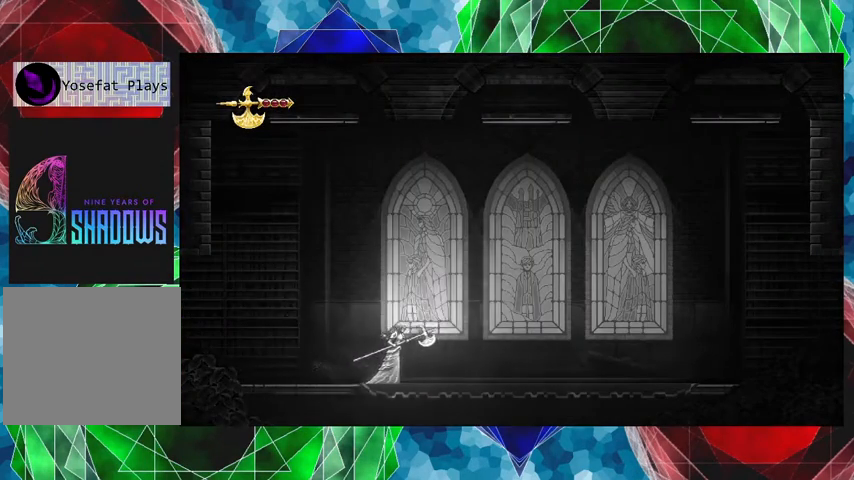
{"buttons": [], "left_stick": "right", "events": []}
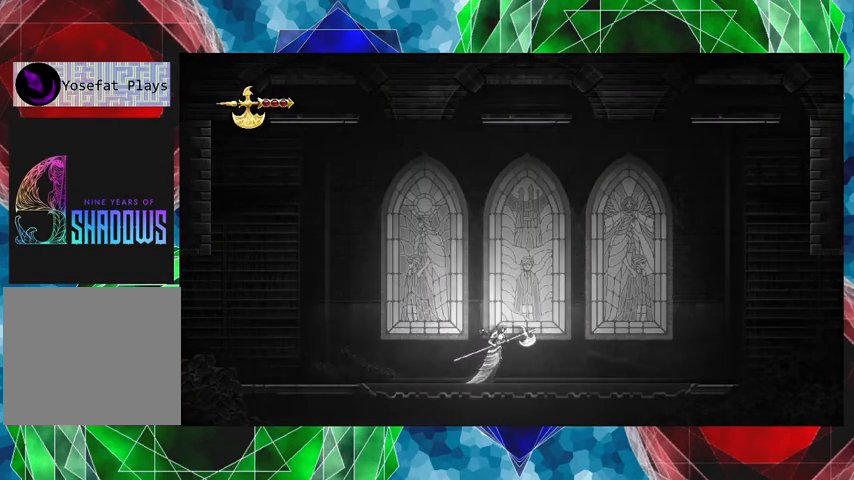
{"buttons": [], "left_stick": "right", "events": []}
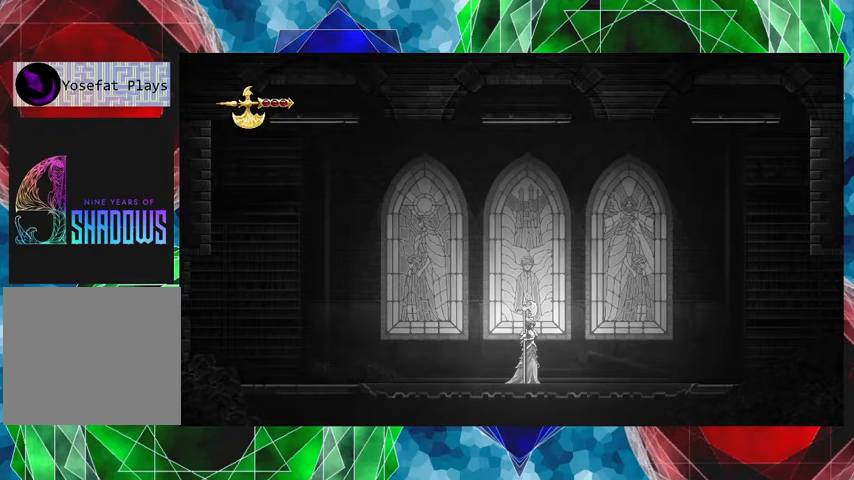
{"buttons": [], "left_stick": "center", "events": [[167, "left_stick", "center"]]}